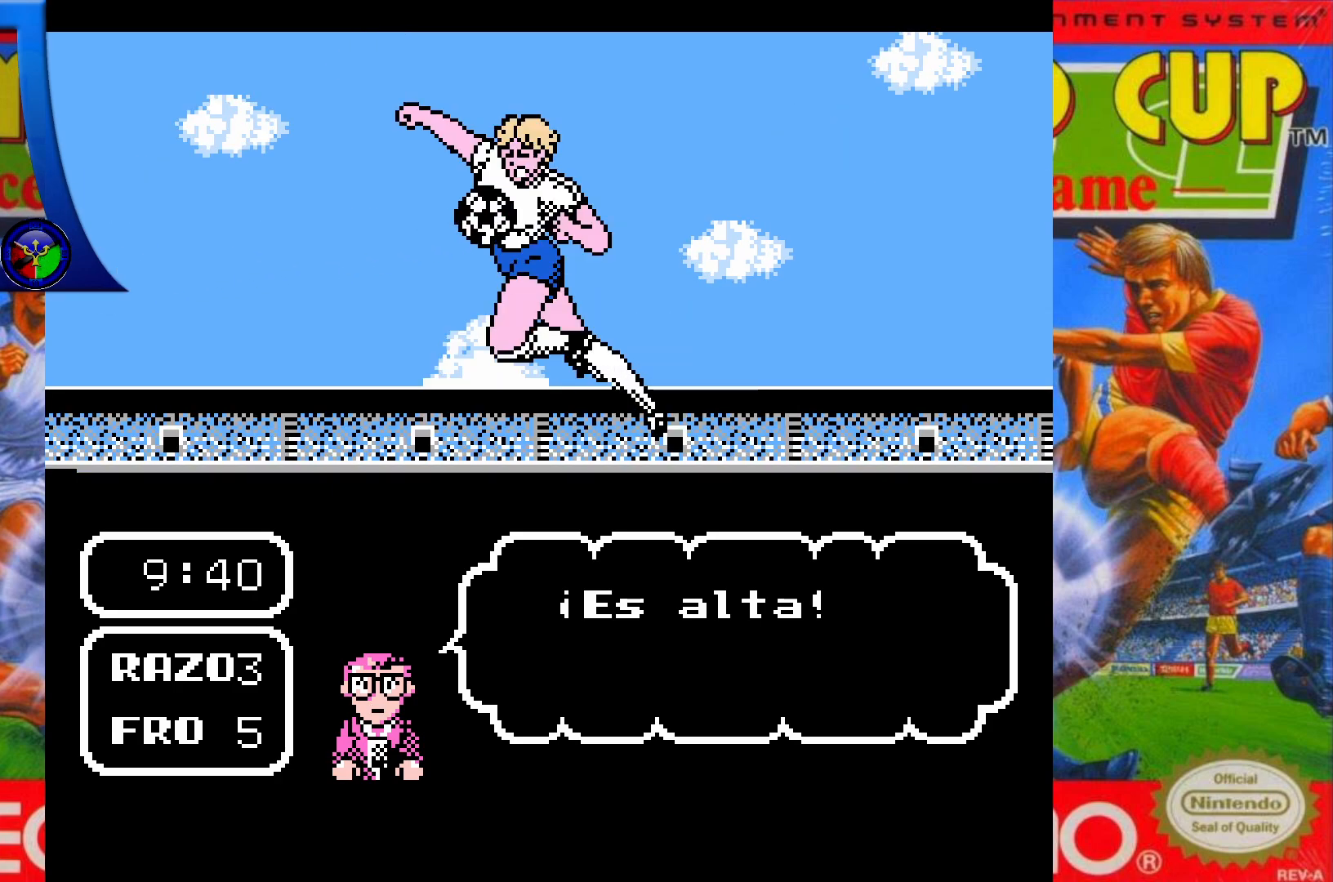
Gameplay with a controller (Xbox layout); each line is a JSON object with the inputs held at the frame after it. "events" lists button and stick changes between this image and that frame as [ms after this image, input, new state], when the widget could be followed in between. Not read: L3 R3 left_stick right_stick.
{"buttons": ["DPAD_UP"], "events": [[467, "DPAD_UP", "down"]]}
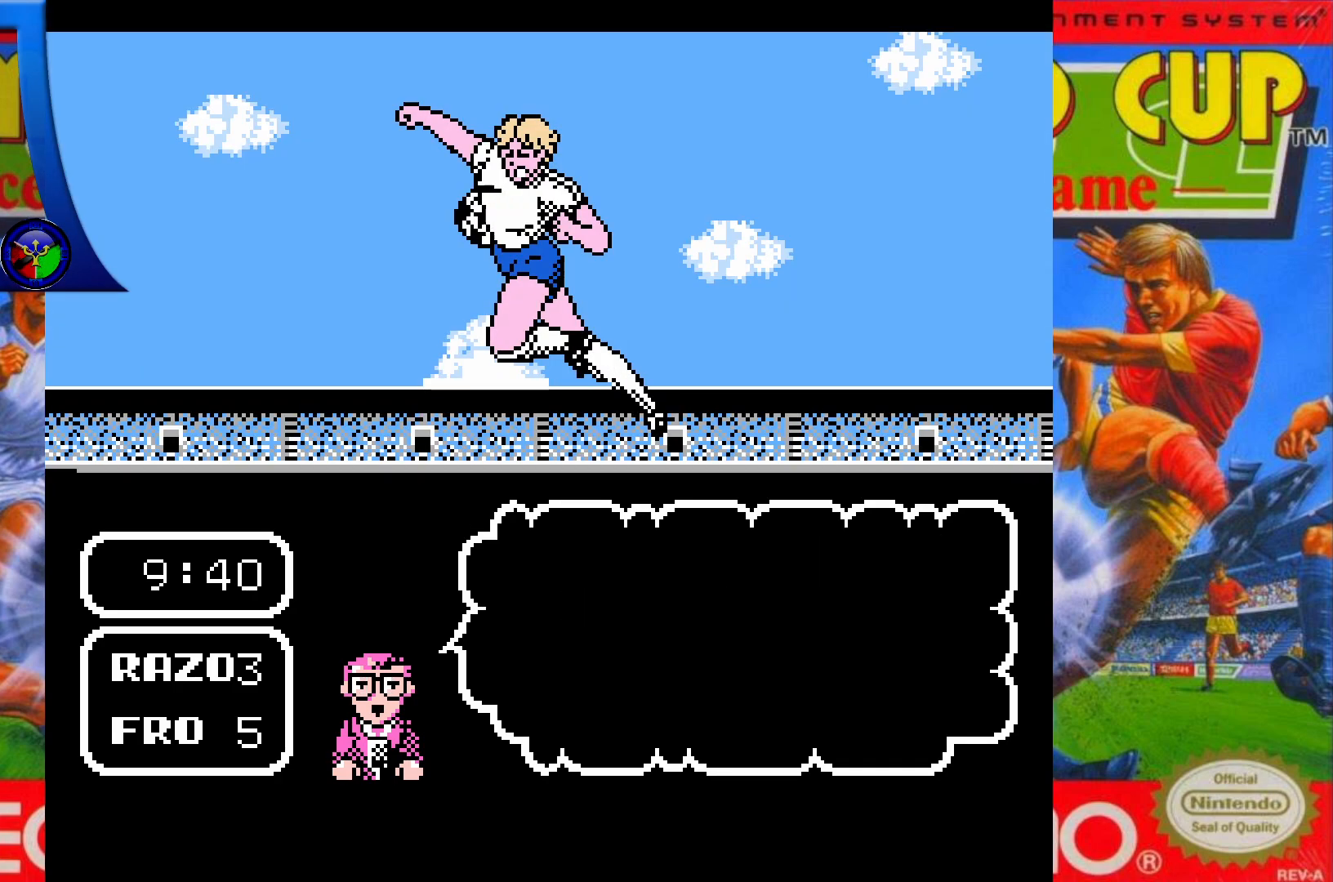
{"buttons": ["DPAD_UP"], "events": []}
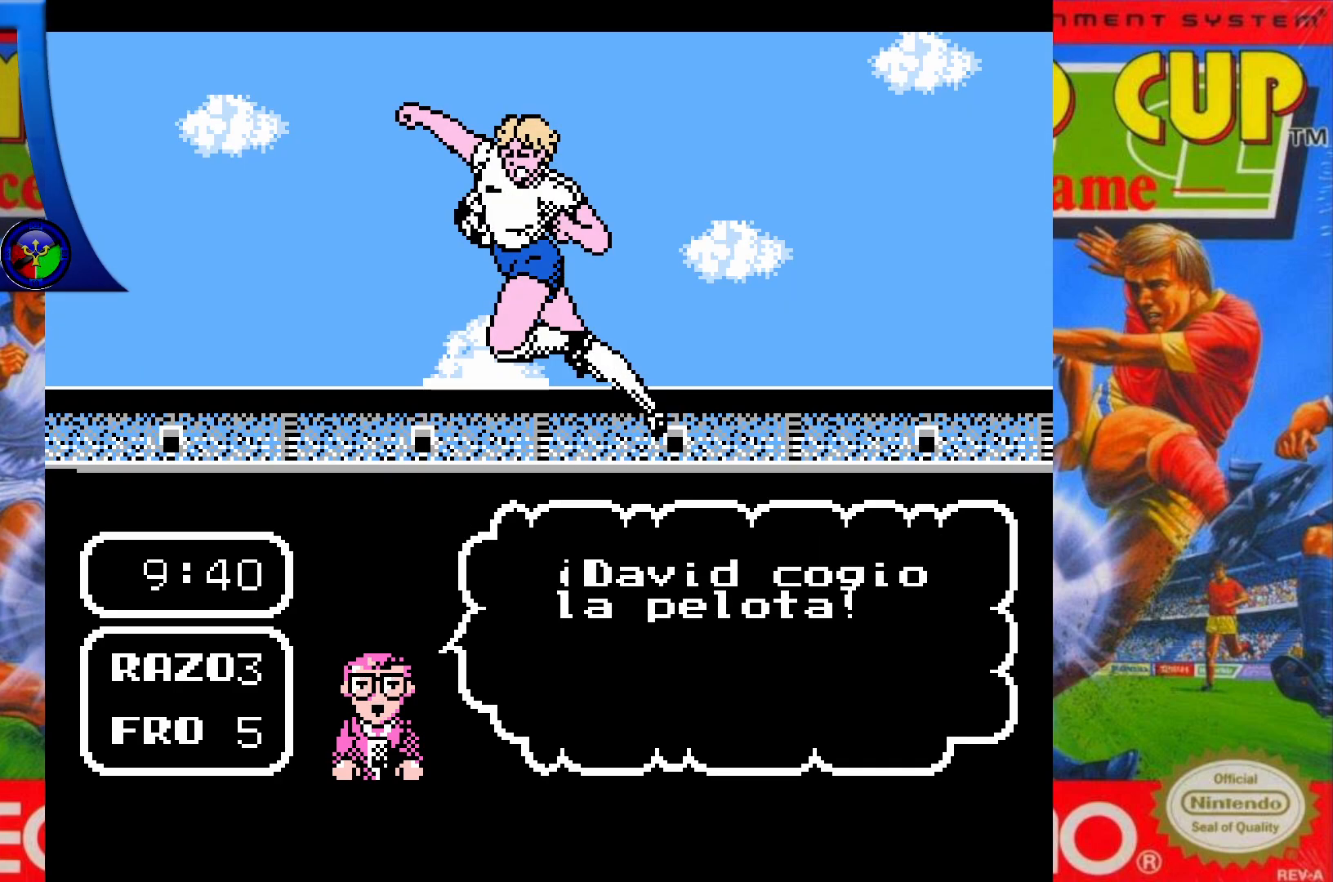
{"buttons": ["DPAD_UP"], "events": []}
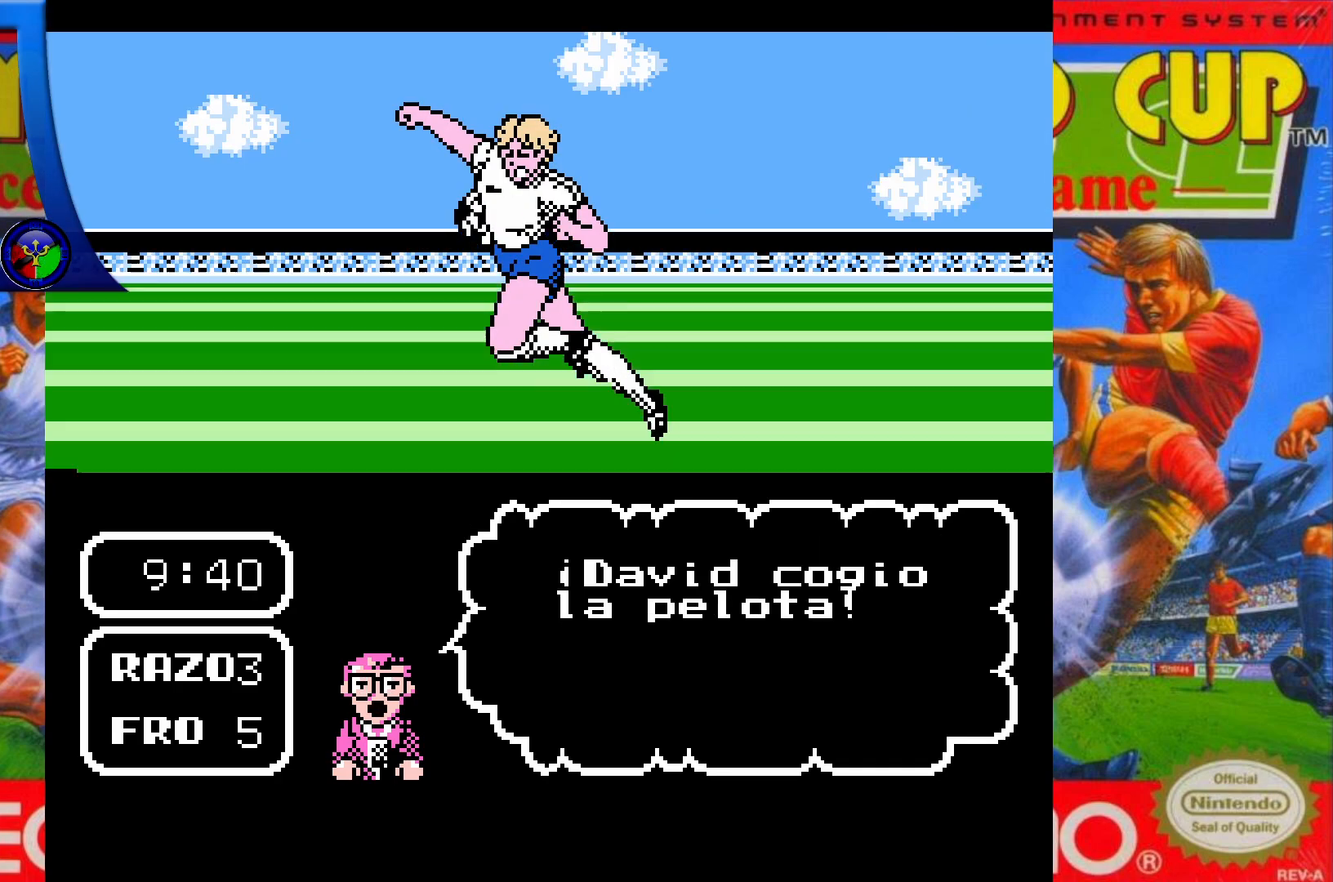
{"buttons": ["DPAD_UP"], "events": []}
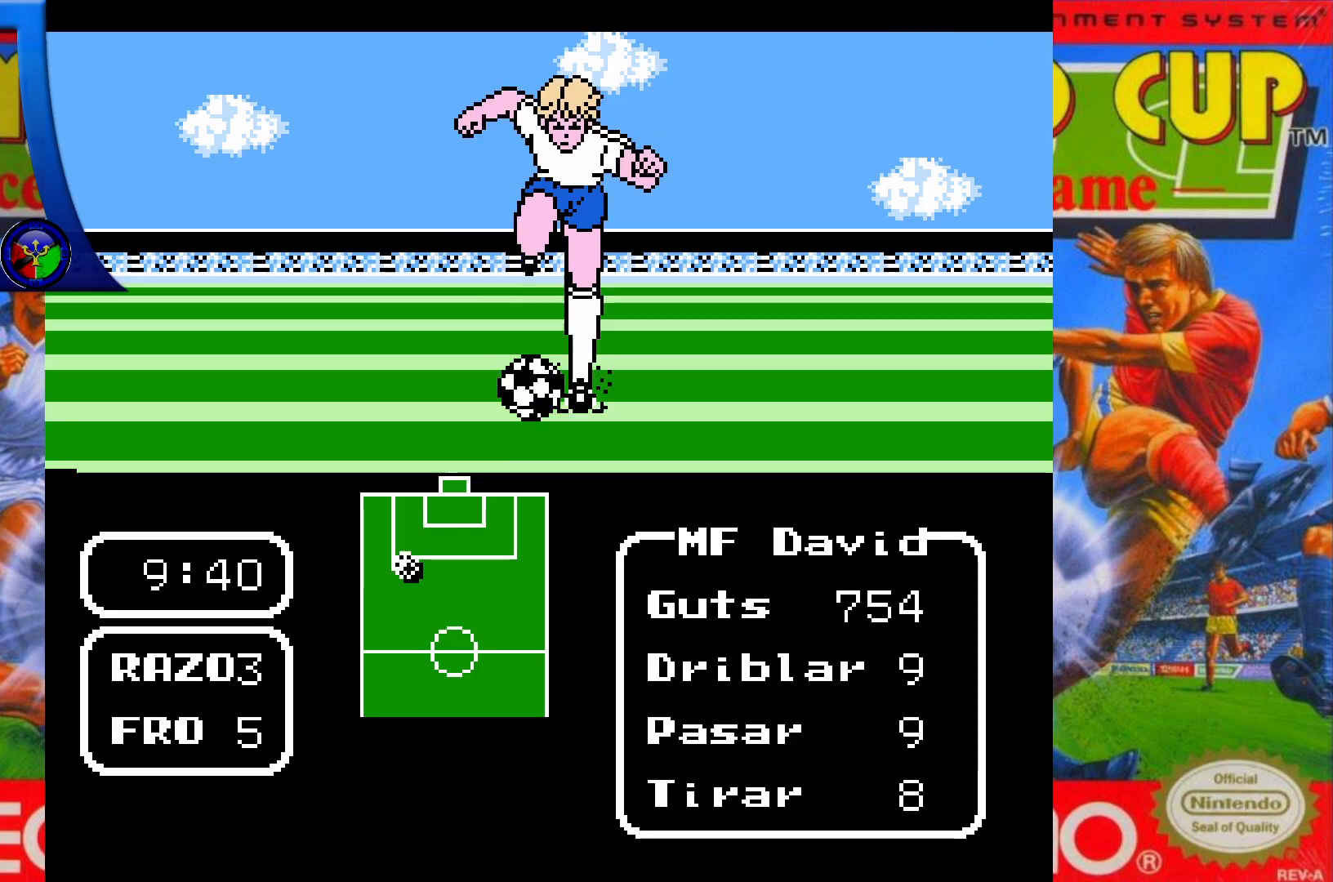
{"buttons": ["DPAD_UP", "DPAD_RIGHT"], "events": [[483, "DPAD_RIGHT", "down"]]}
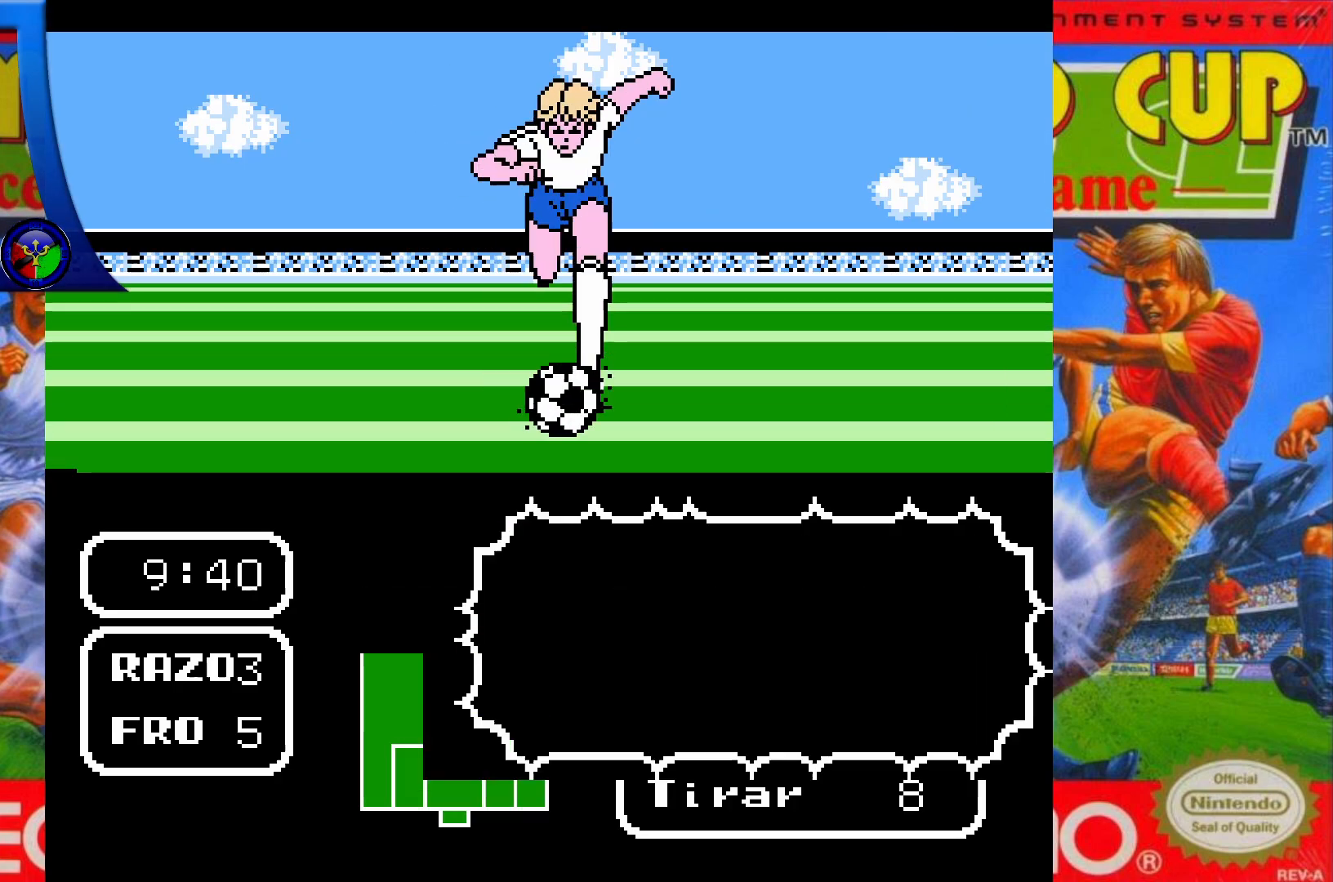
{"buttons": ["DPAD_UP"], "events": [[450, "DPAD_RIGHT", "up"]]}
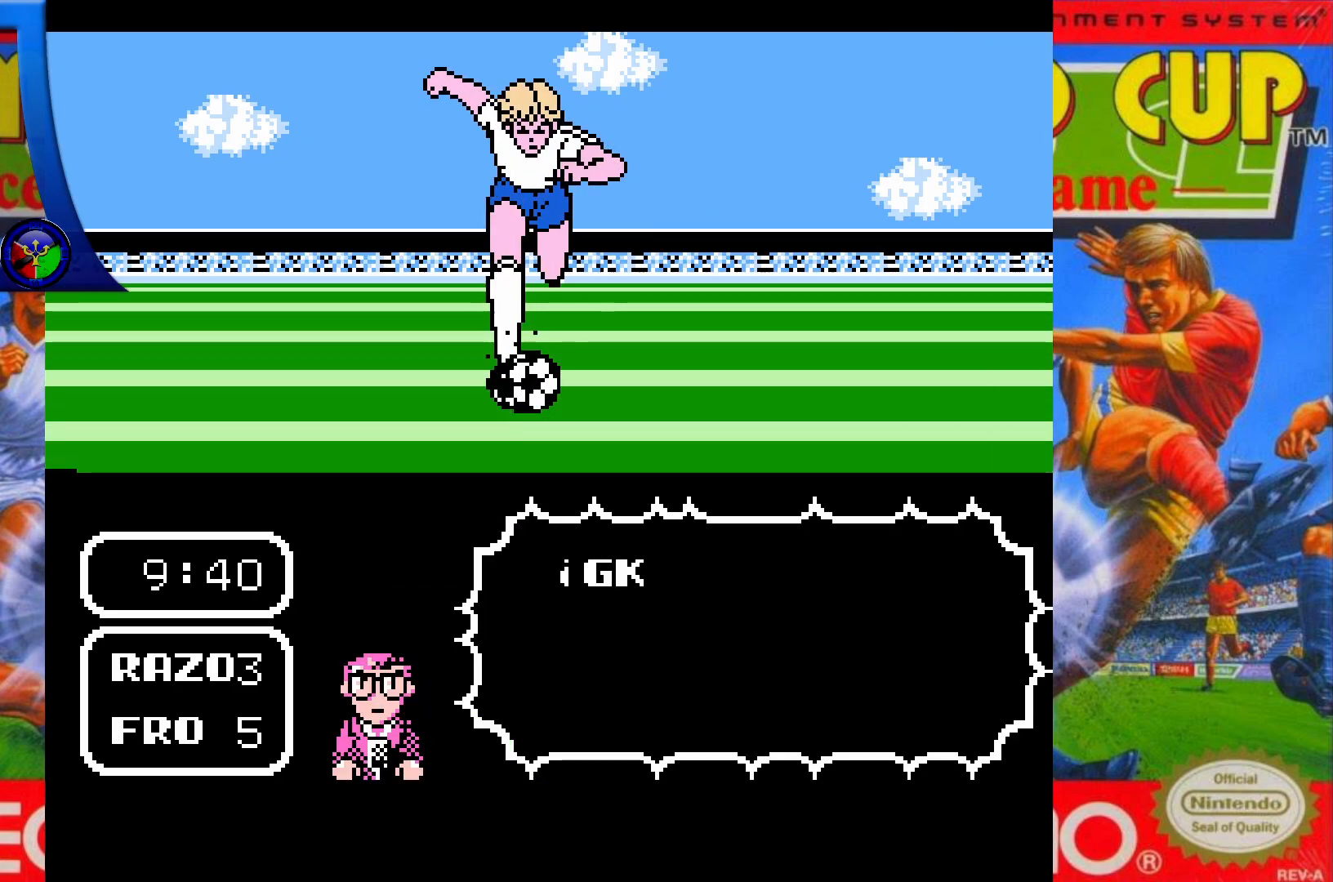
{"buttons": ["DPAD_UP", "DPAD_RIGHT"], "events": [[83, "DPAD_RIGHT", "down"]]}
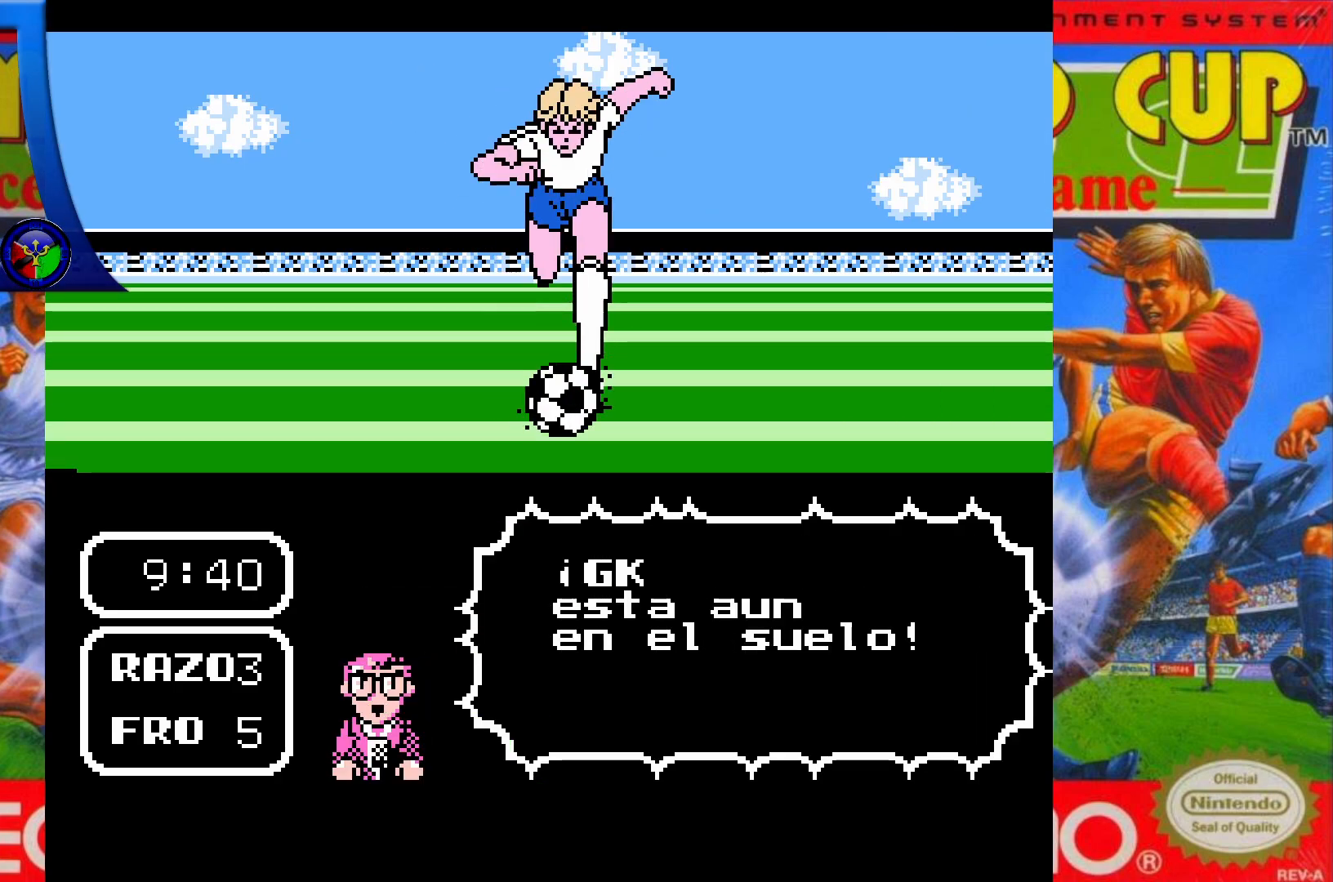
{"buttons": ["DPAD_UP", "DPAD_RIGHT"], "events": []}
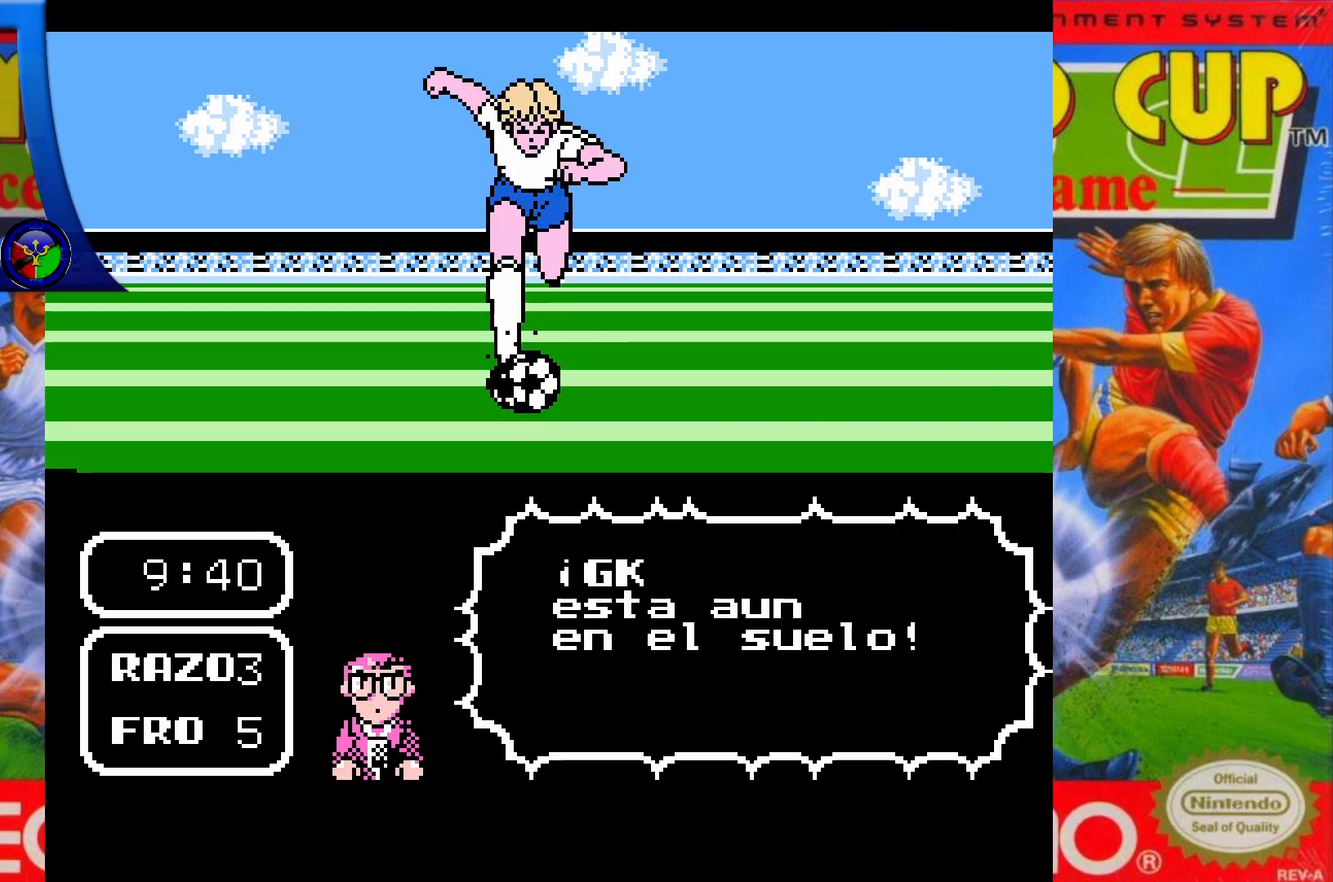
{"buttons": ["DPAD_UP", "DPAD_RIGHT"], "events": []}
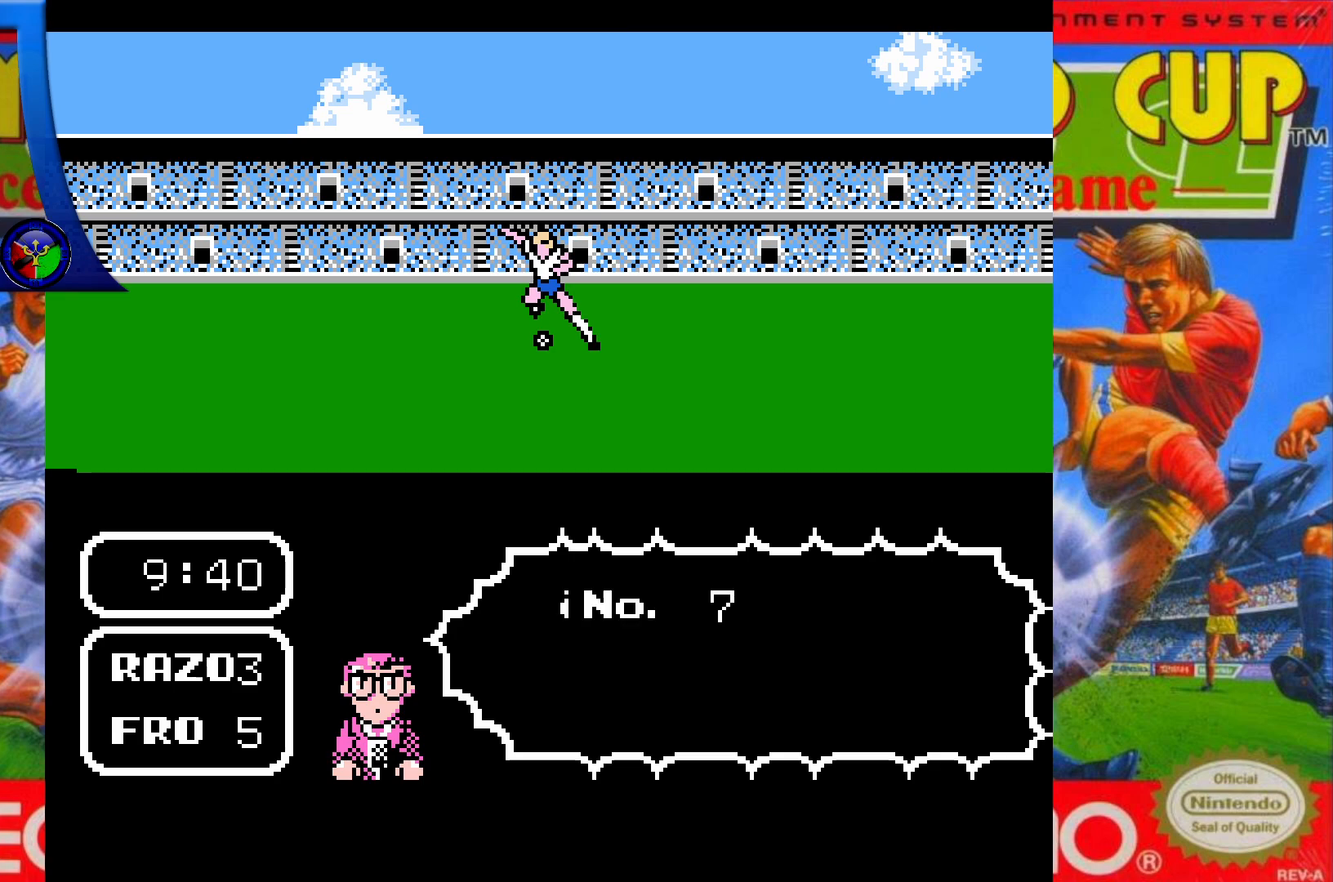
{"buttons": [], "events": [[400, "DPAD_RIGHT", "up"], [467, "DPAD_UP", "up"]]}
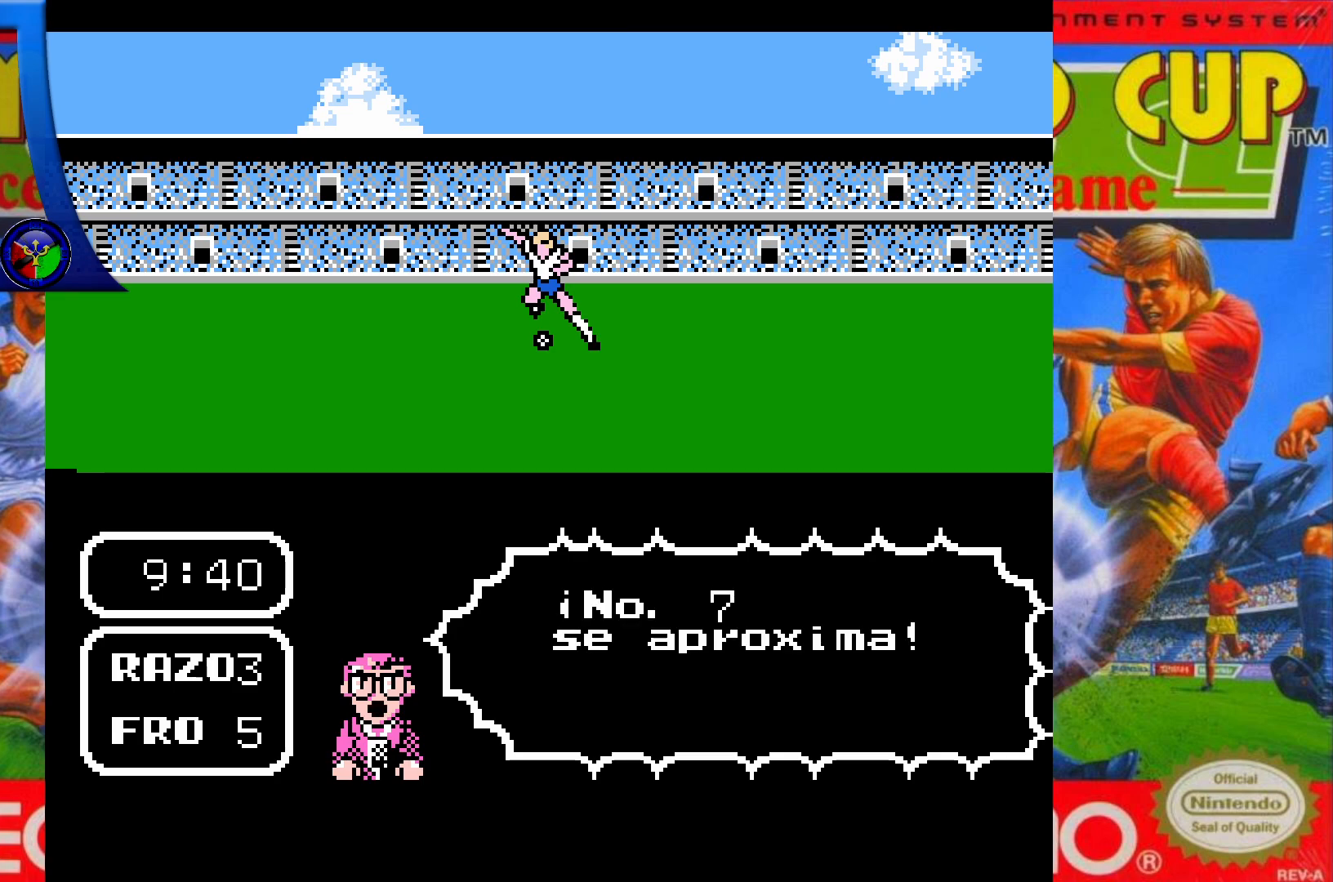
{"buttons": [], "events": []}
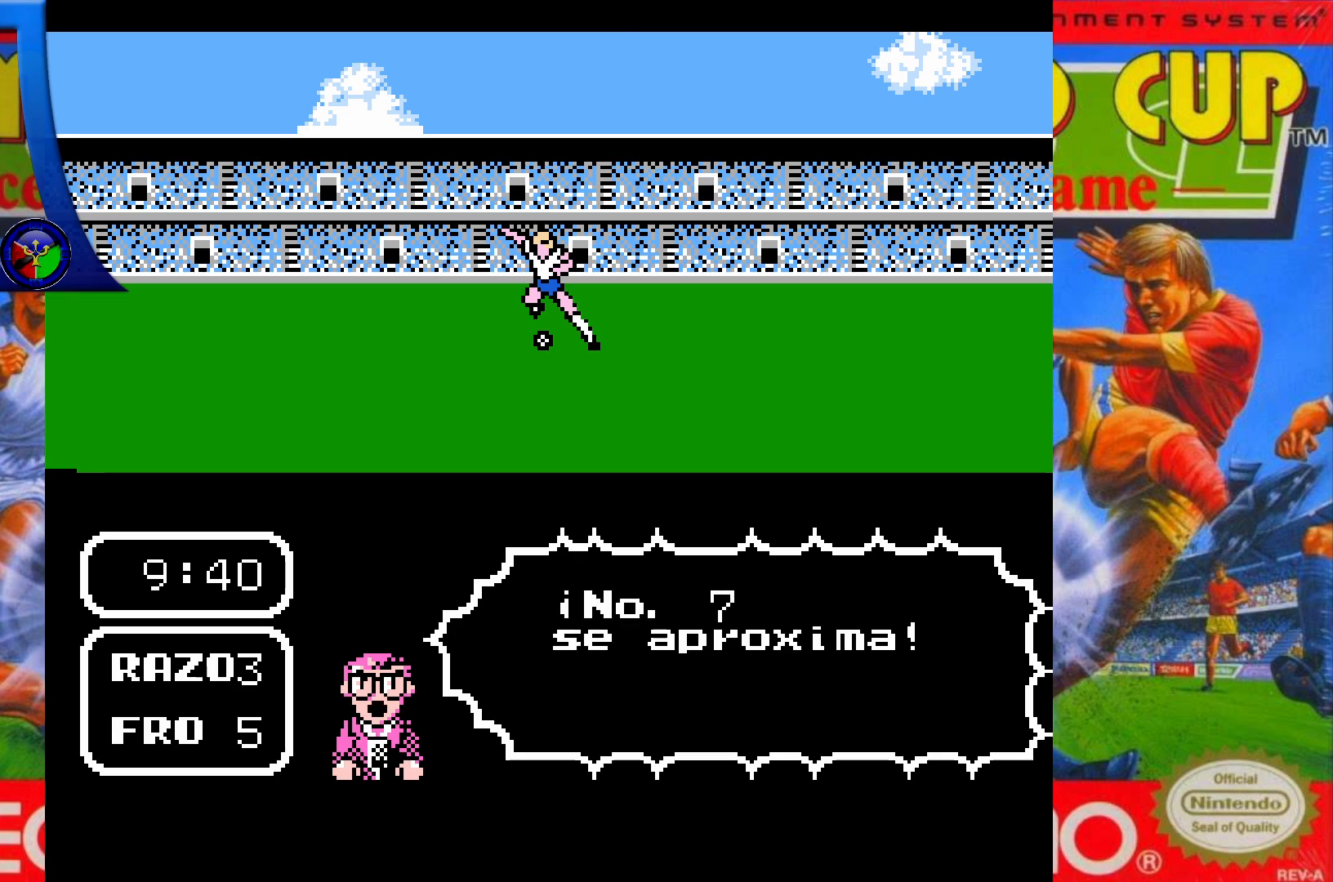
{"buttons": [], "events": []}
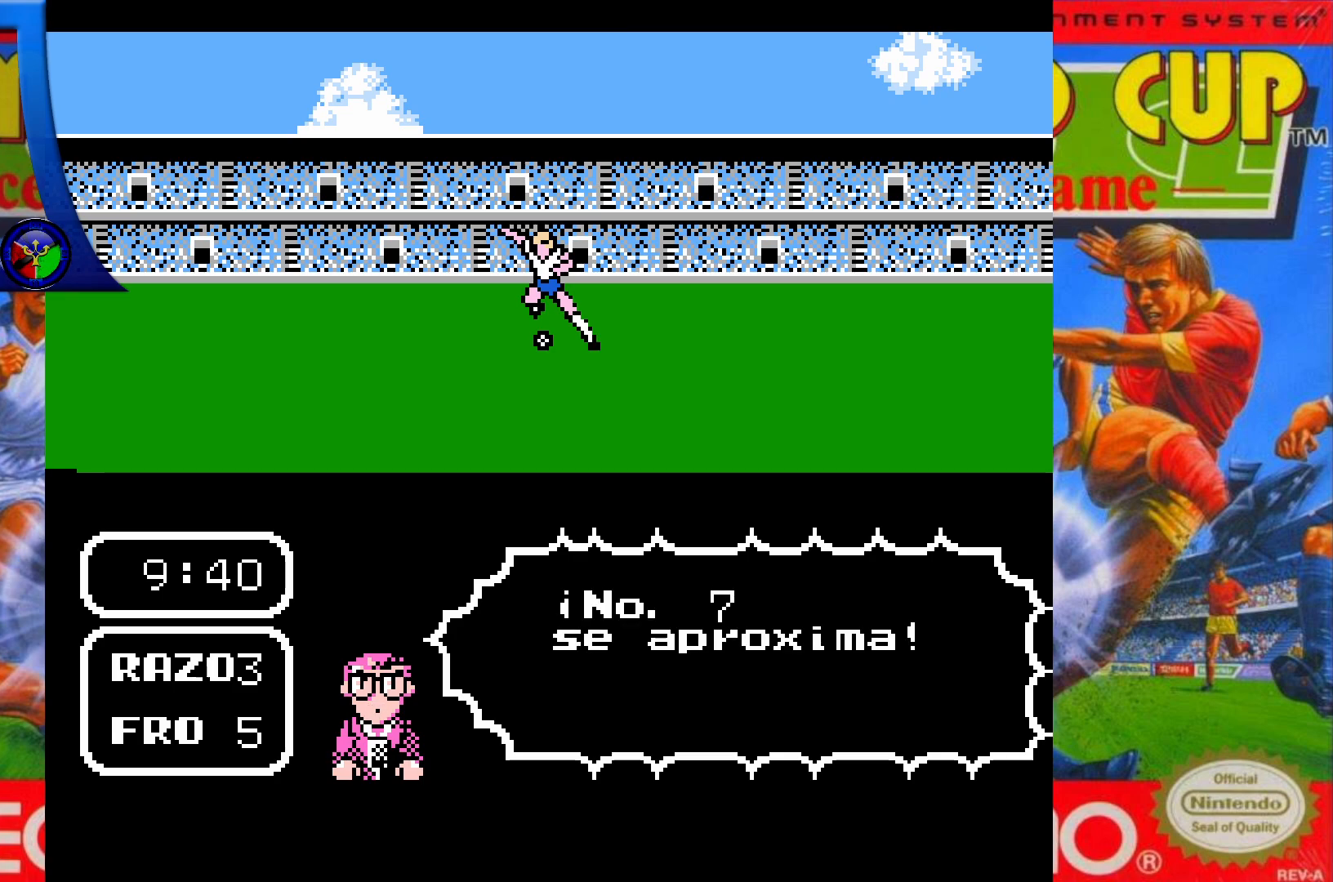
{"buttons": [], "events": []}
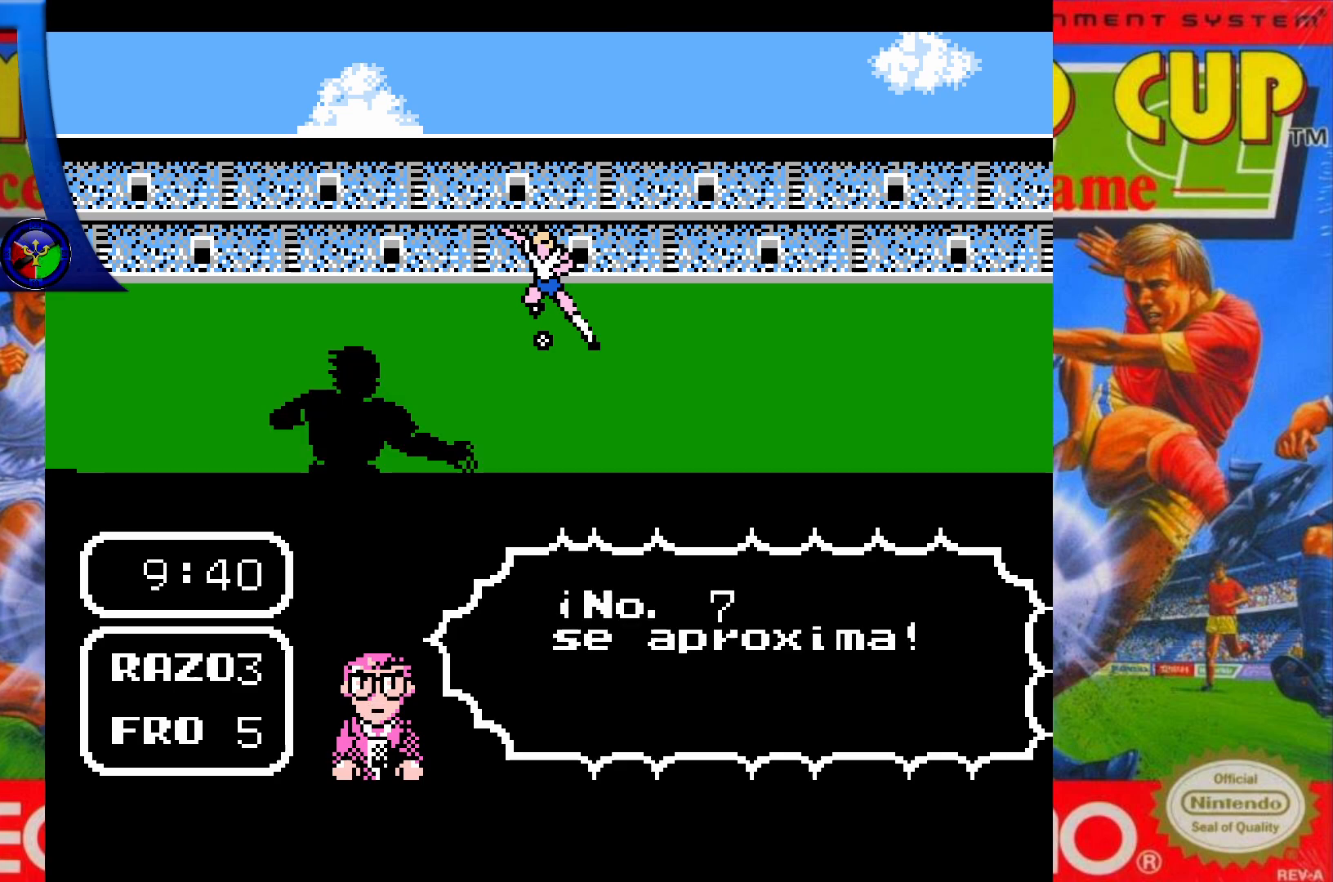
{"buttons": [], "events": []}
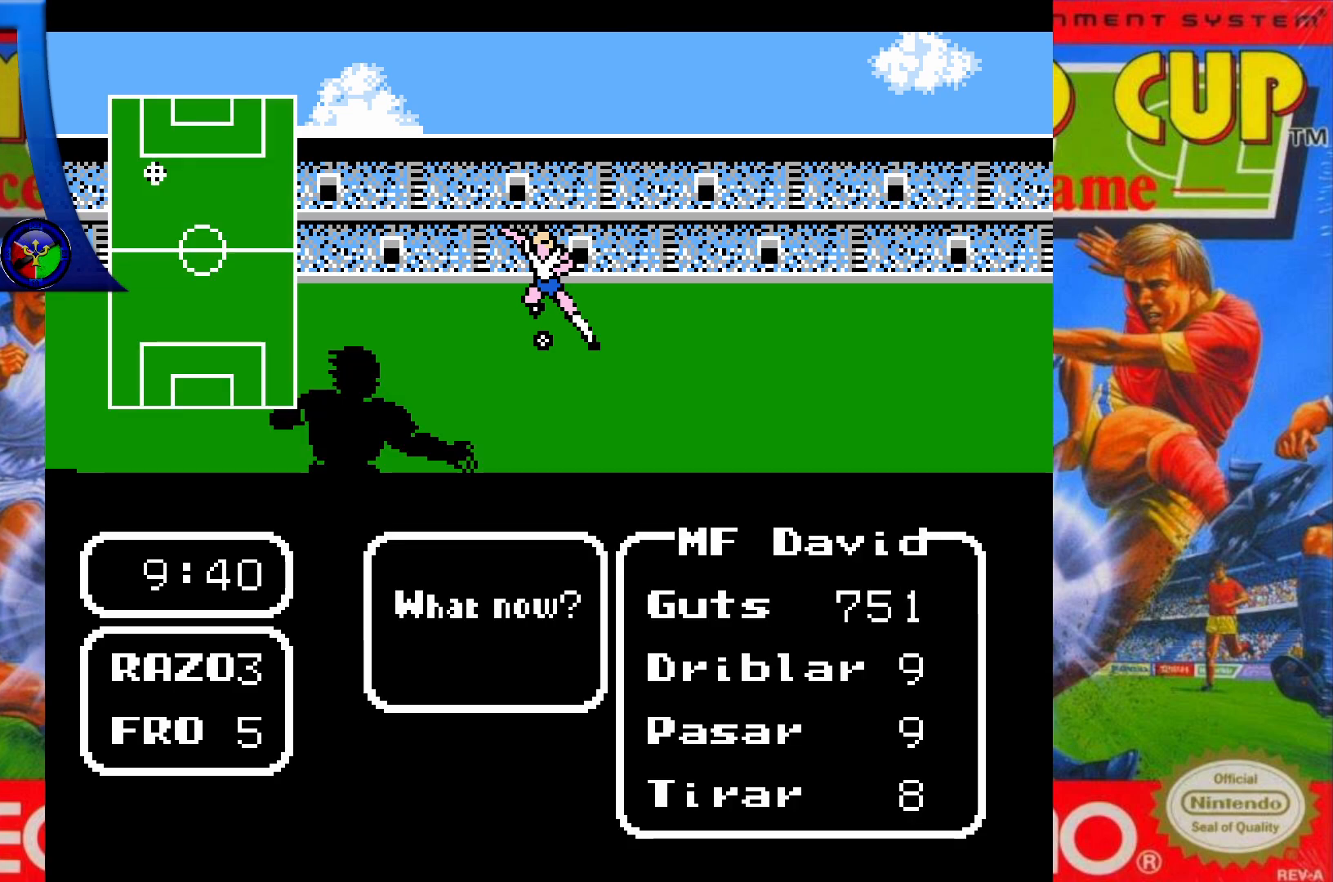
{"buttons": [], "events": [[33, "DPAD_LEFT", "down"], [217, "DPAD_LEFT", "up"]]}
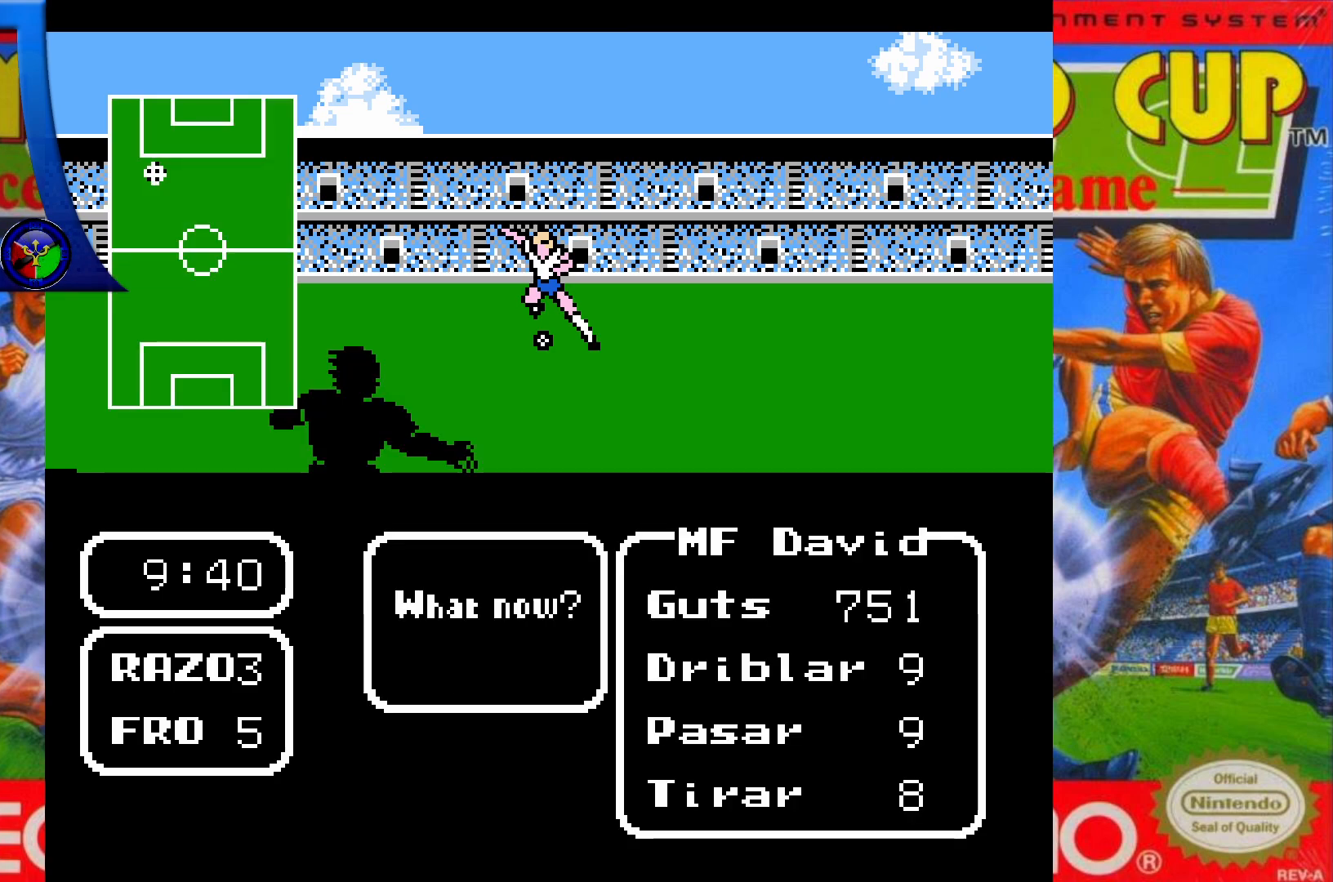
{"buttons": [], "events": [[17, "A", "down"], [167, "A", "up"]]}
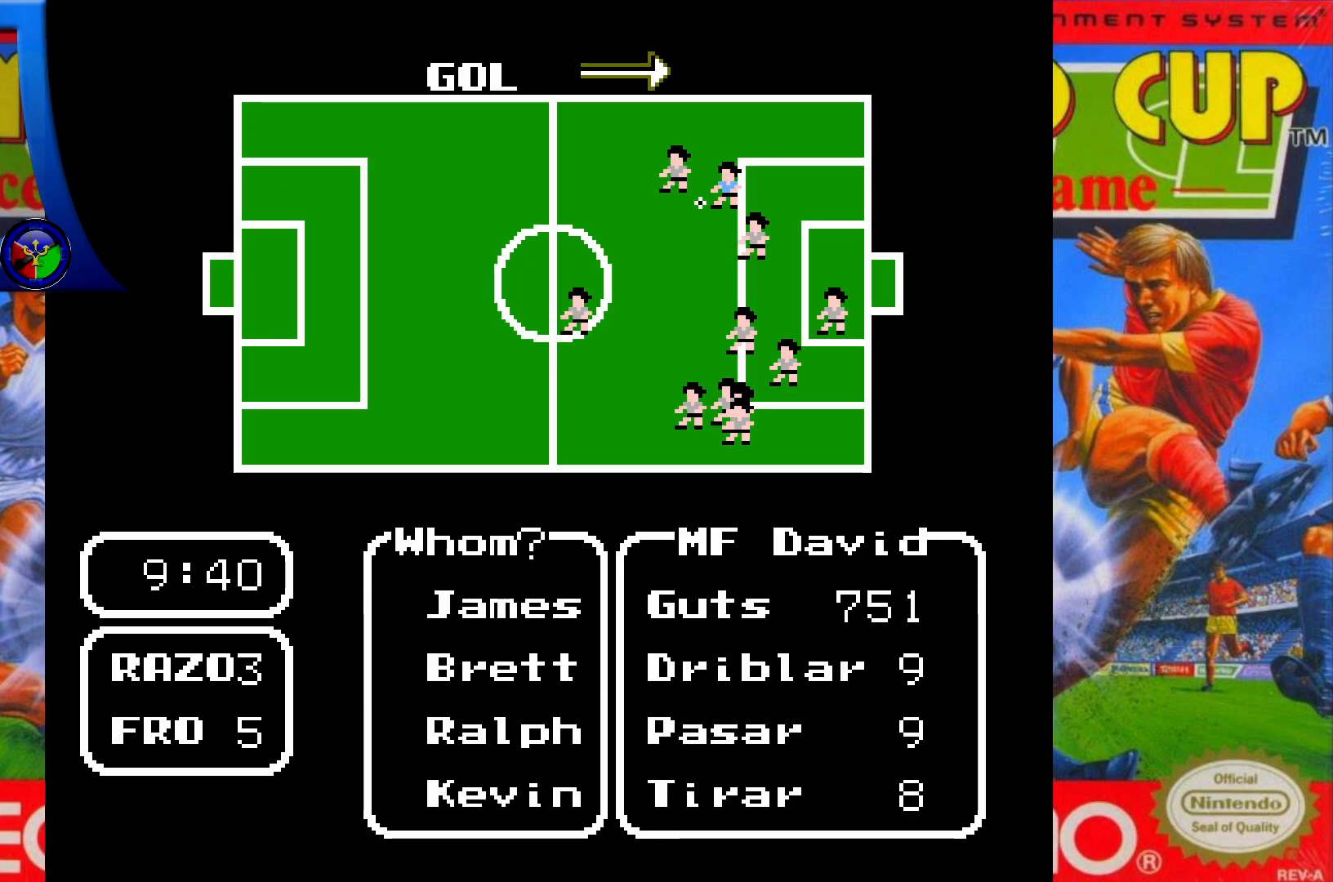
{"buttons": ["DPAD_DOWN"], "events": [[133, "DPAD_DOWN", "down"], [317, "DPAD_DOWN", "up"], [417, "DPAD_DOWN", "down"]]}
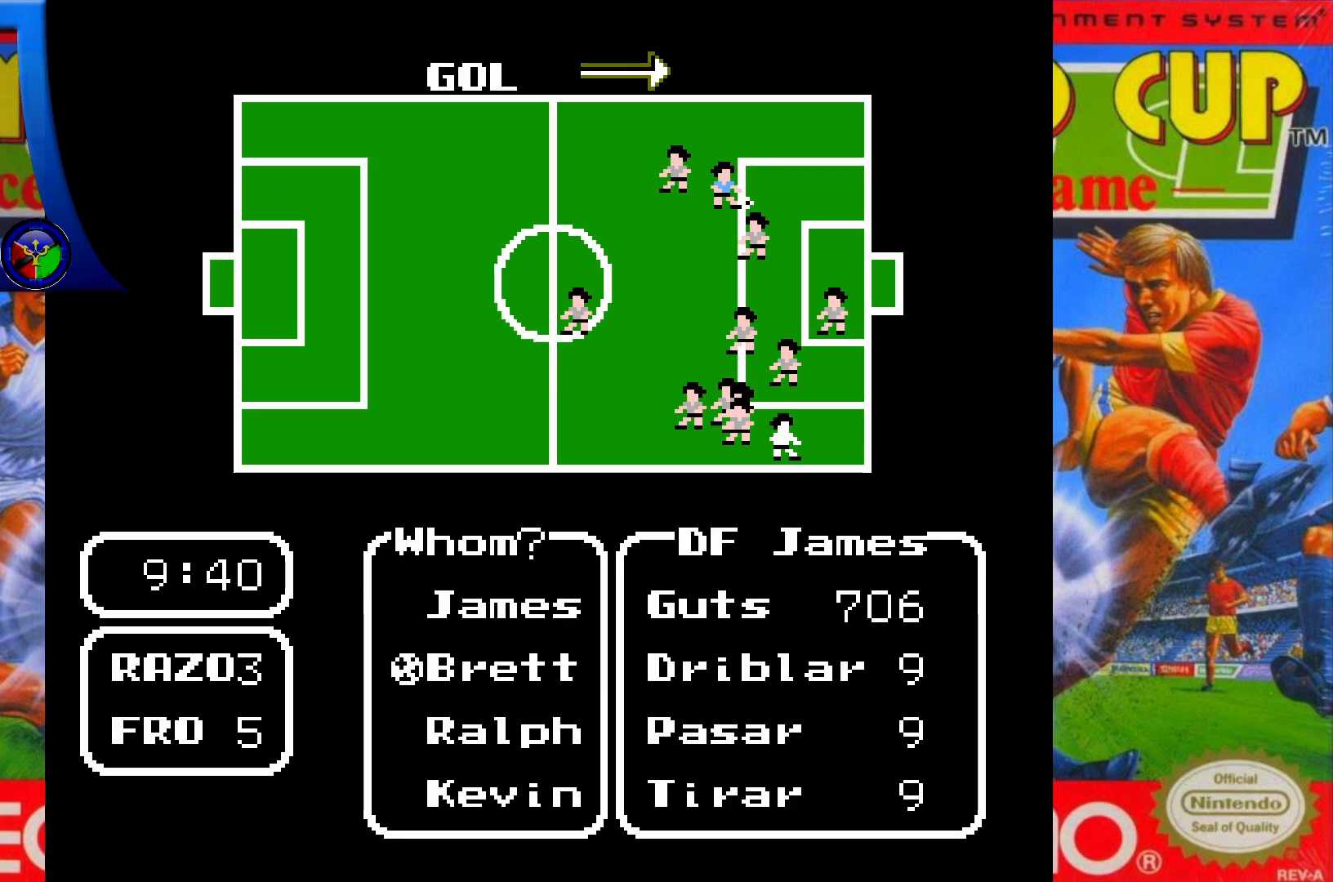
{"buttons": [], "events": [[67, "DPAD_DOWN", "up"], [183, "DPAD_DOWN", "down"], [317, "DPAD_DOWN", "up"]]}
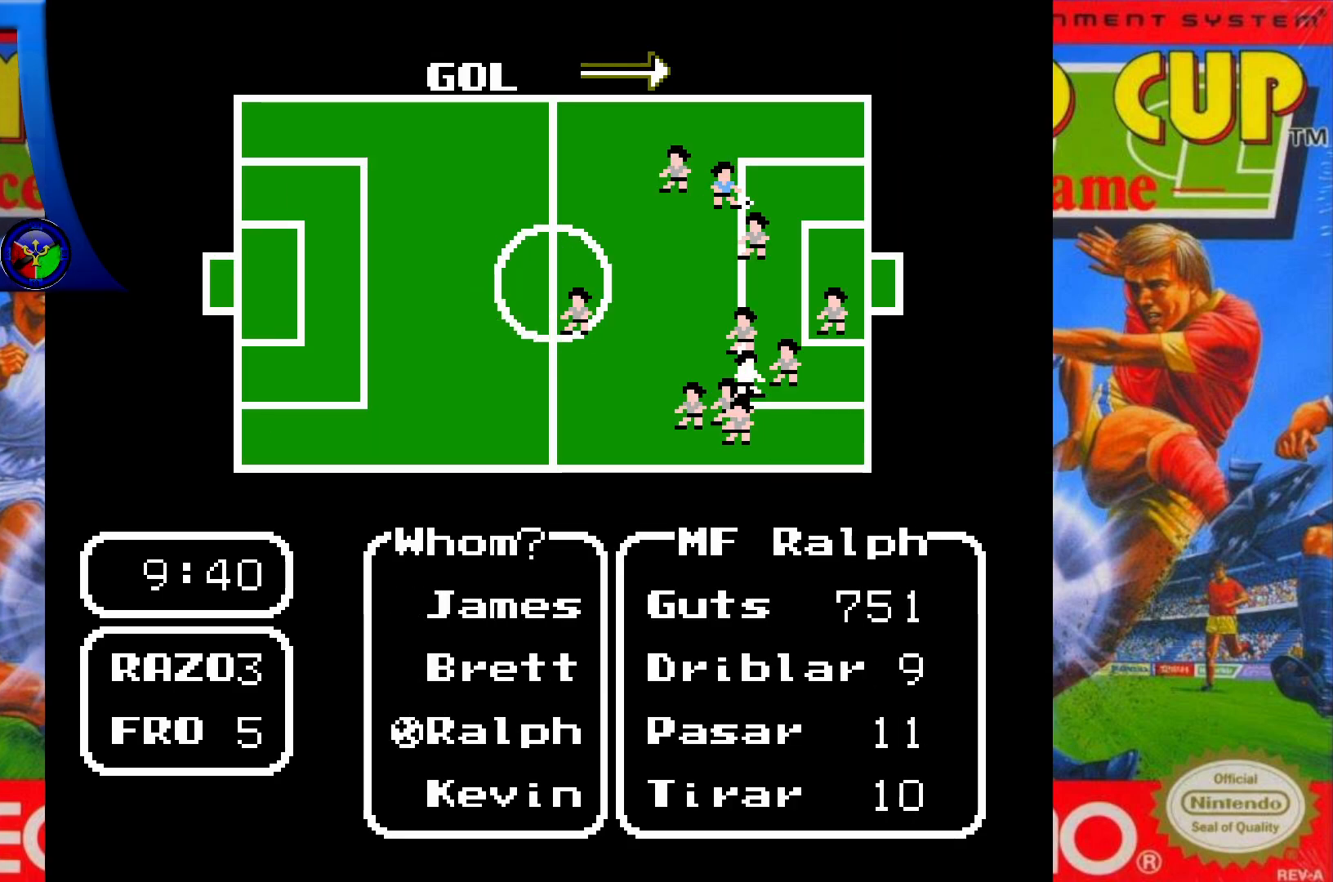
{"buttons": ["DPAD_DOWN"], "events": [[50, "DPAD_DOWN", "down"], [233, "DPAD_DOWN", "up"], [433, "DPAD_DOWN", "down"]]}
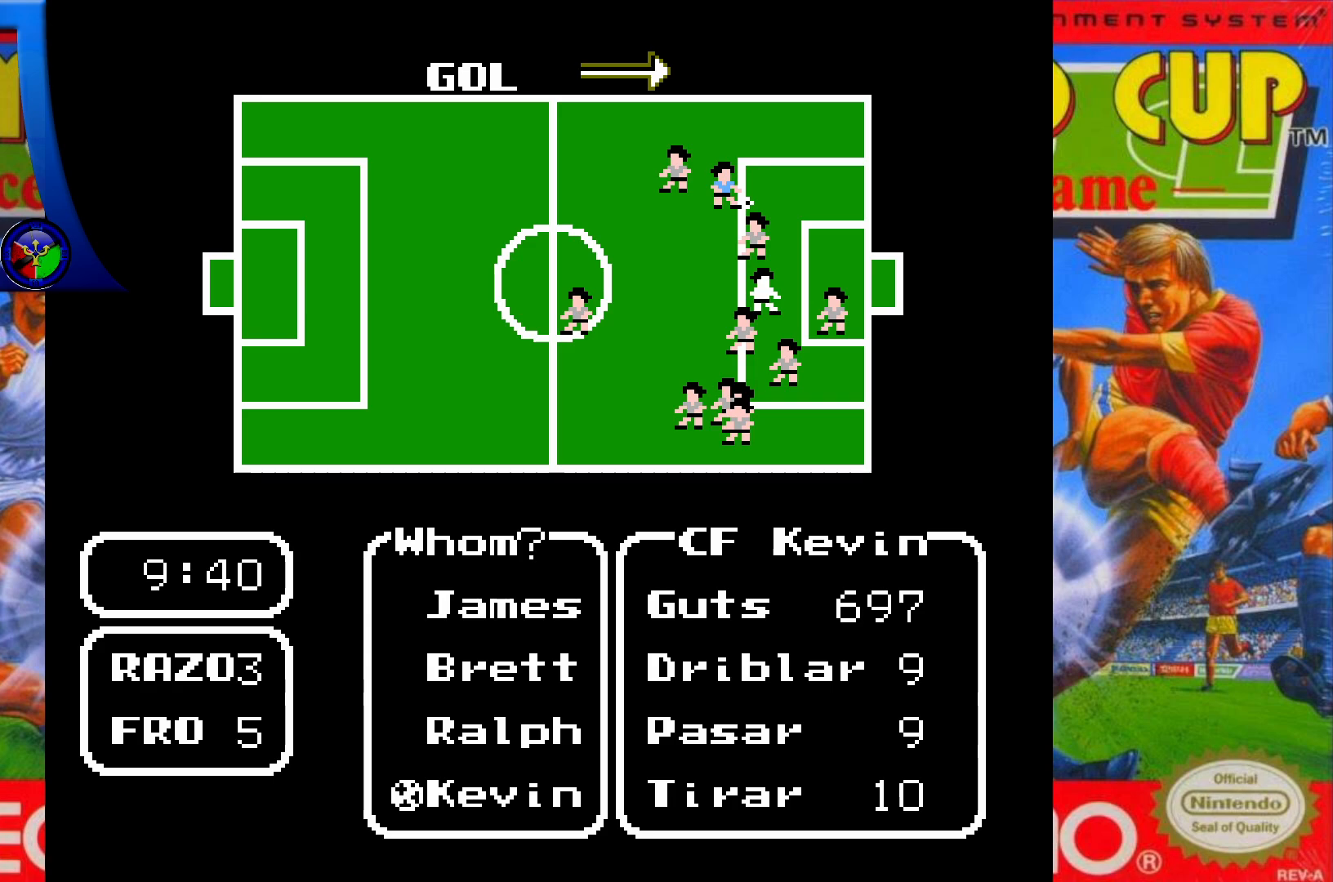
{"buttons": ["X"], "events": [[117, "DPAD_DOWN", "up"], [400, "X", "down"]]}
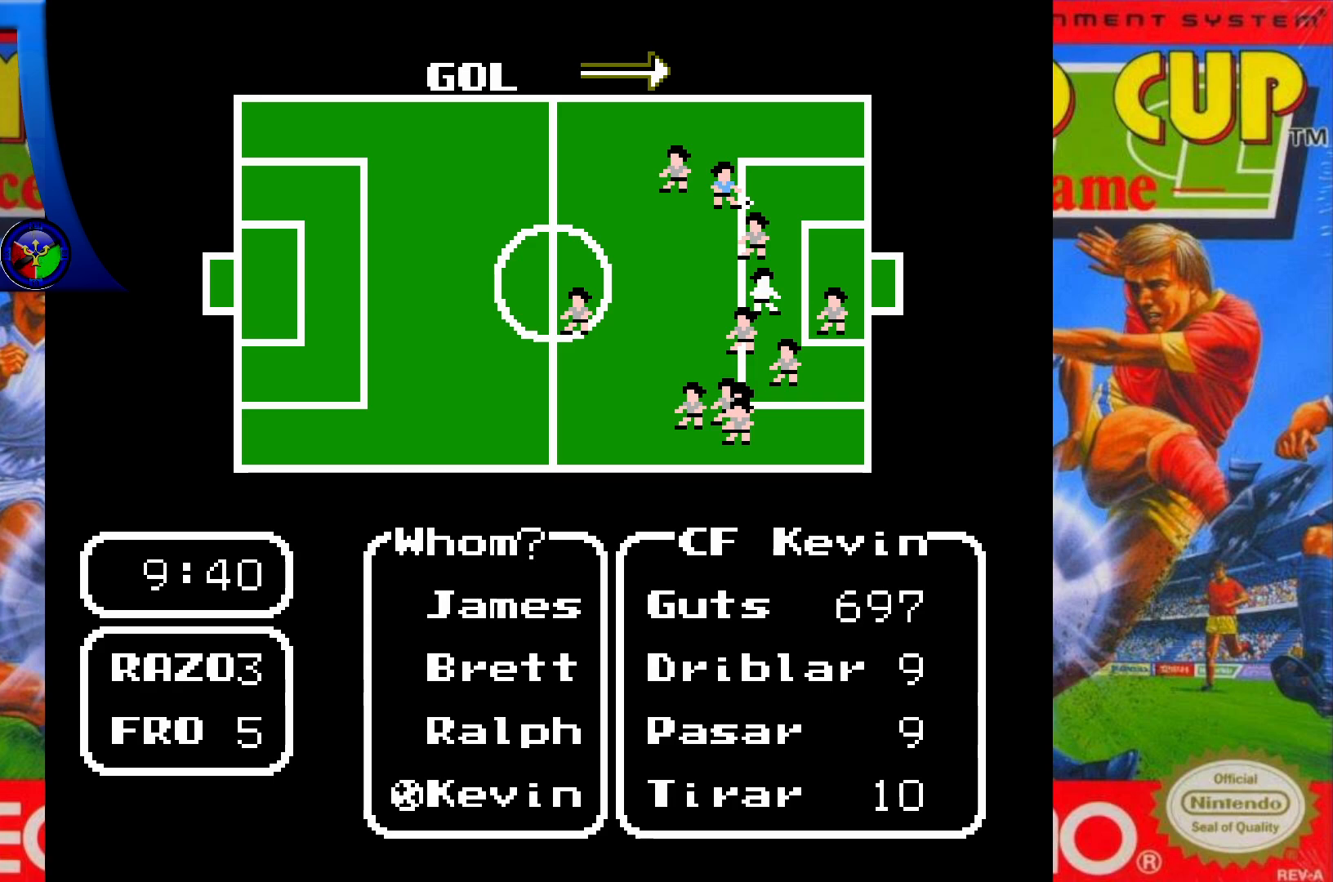
{"buttons": ["DPAD_LEFT"], "events": [[50, "X", "up"], [467, "DPAD_LEFT", "down"]]}
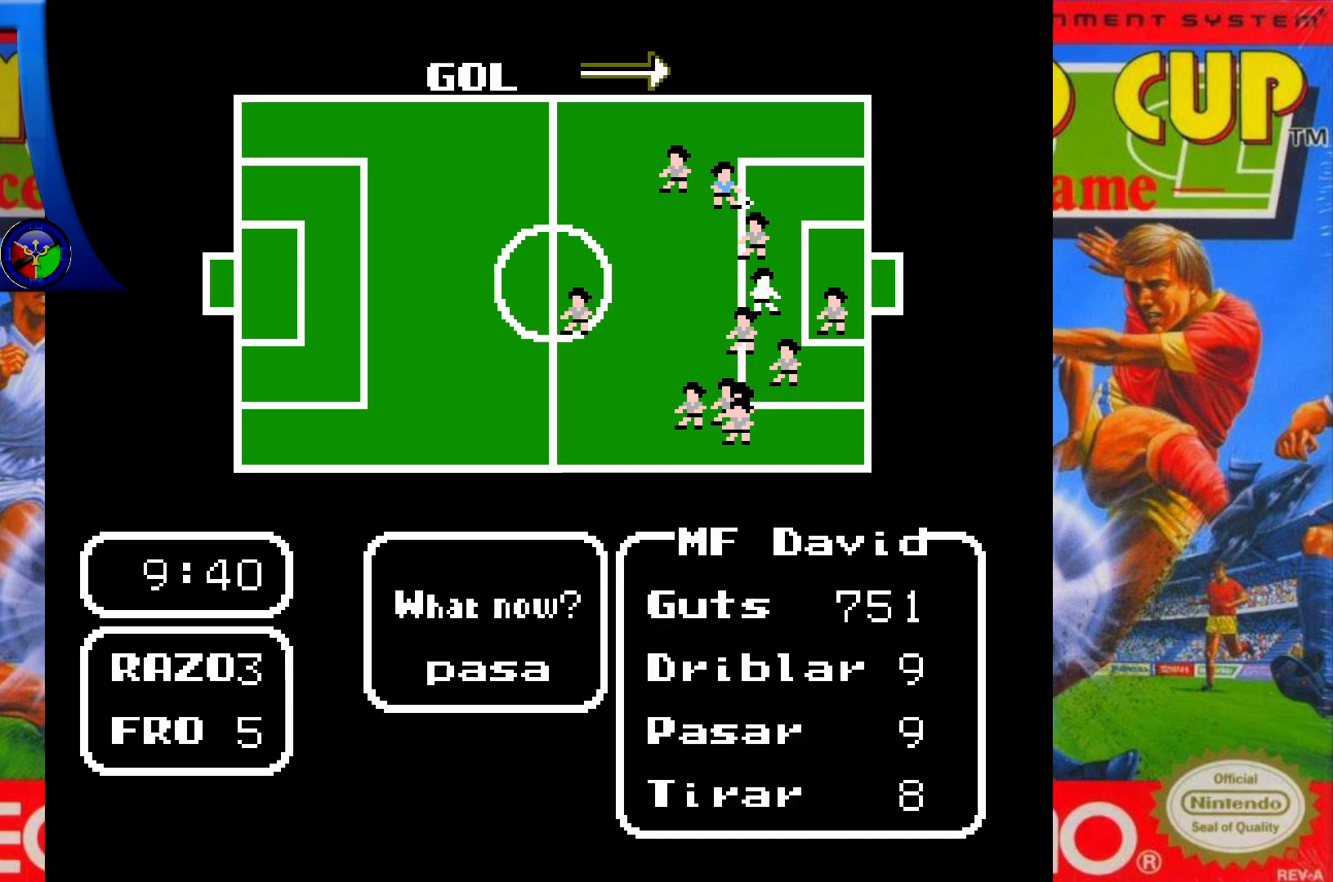
{"buttons": [], "events": [[167, "A", "down"], [317, "A", "up"], [367, "DPAD_LEFT", "up"]]}
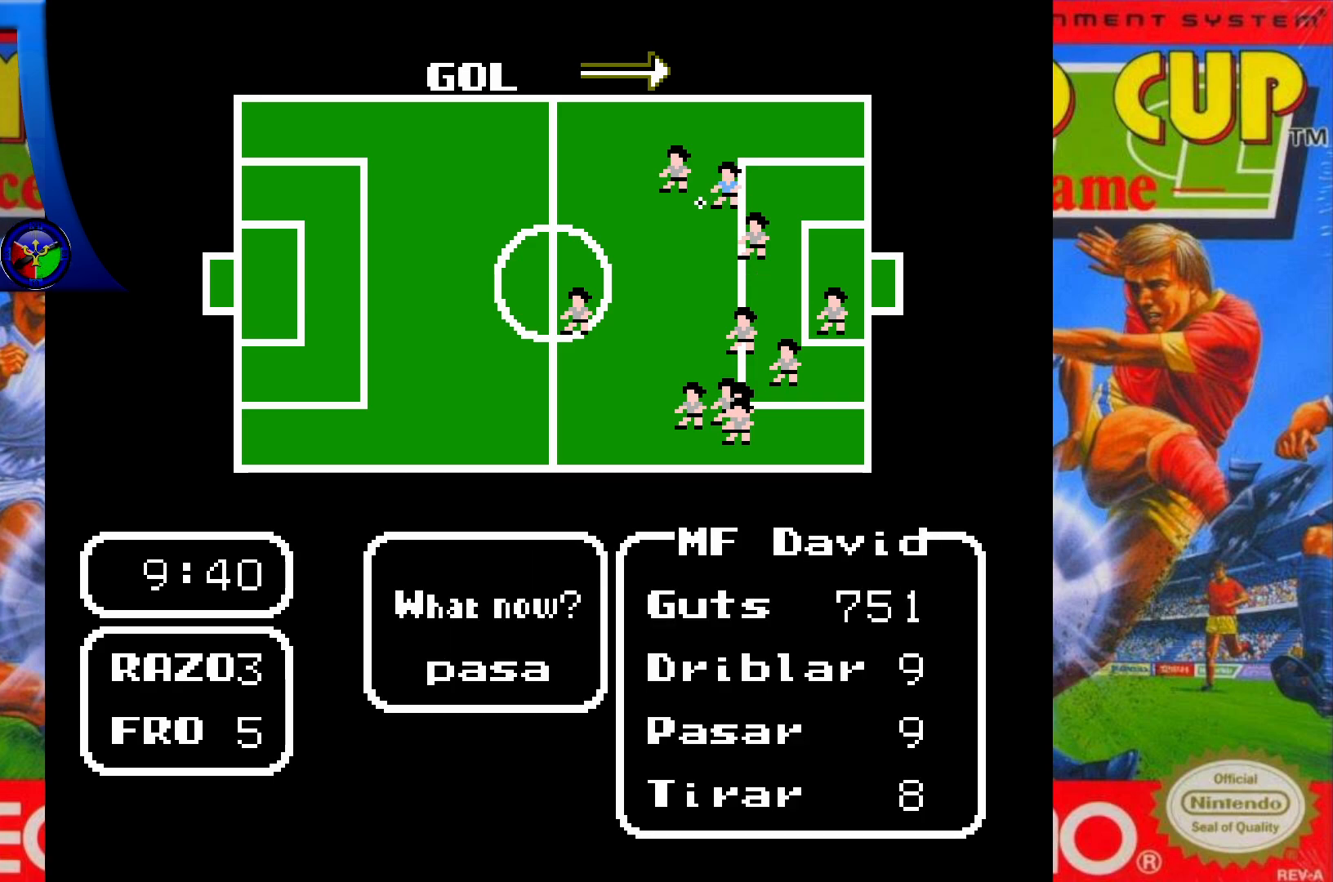
{"buttons": ["DPAD_DOWN"], "events": [[367, "DPAD_DOWN", "down"]]}
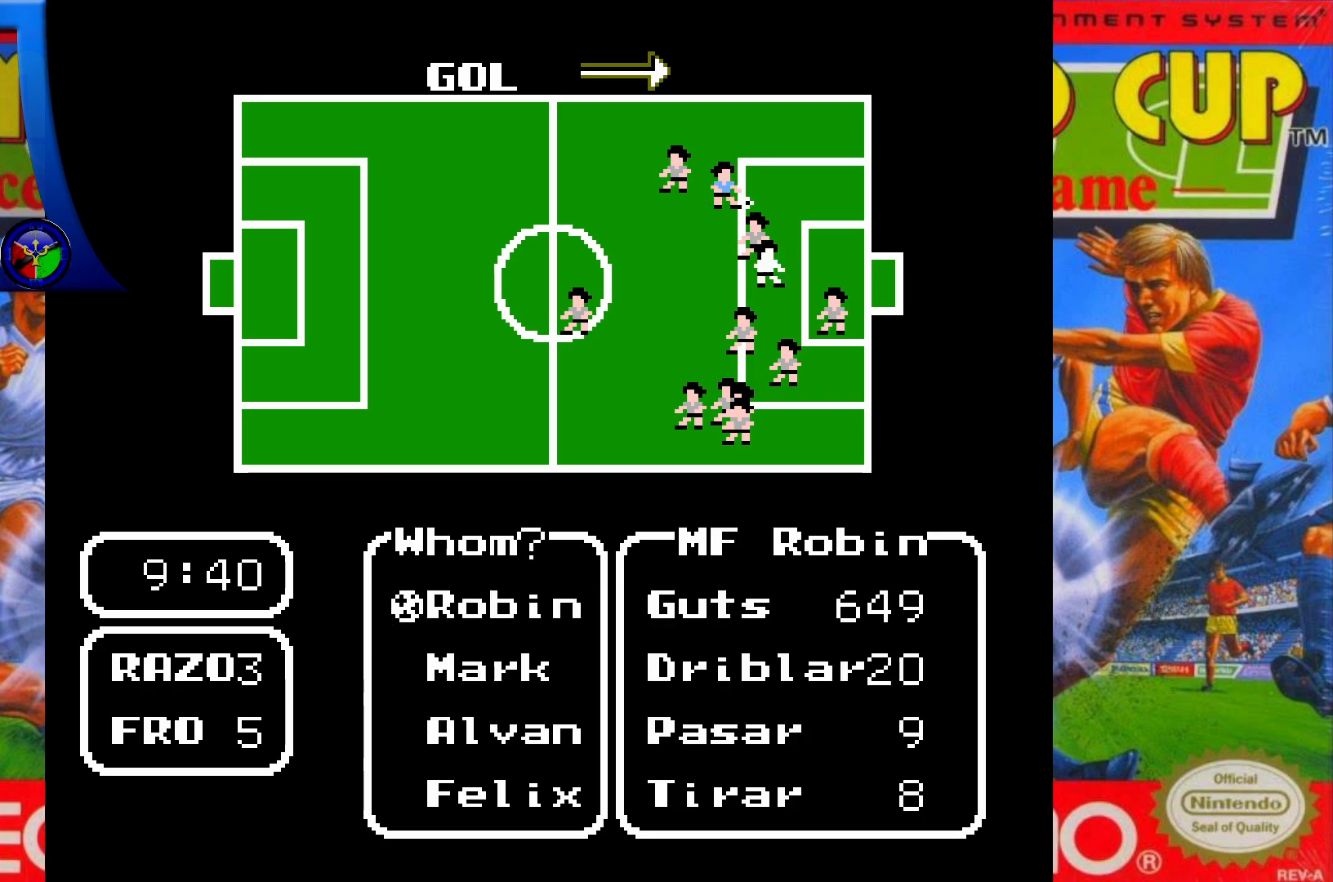
{"buttons": [], "events": [[17, "DPAD_DOWN", "up"], [283, "DPAD_DOWN", "down"], [450, "DPAD_DOWN", "up"]]}
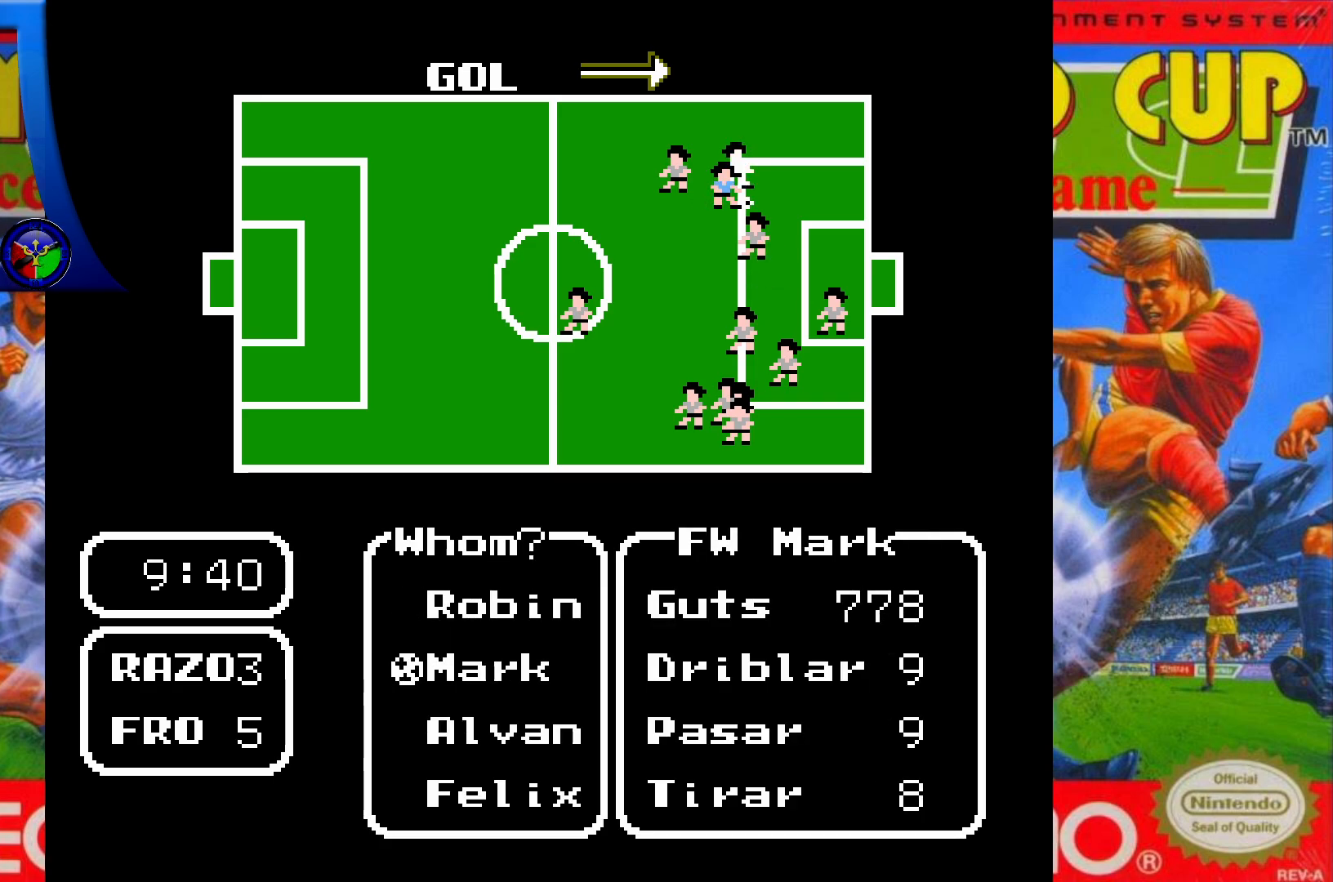
{"buttons": ["DPAD_DOWN"], "events": [[383, "DPAD_DOWN", "down"]]}
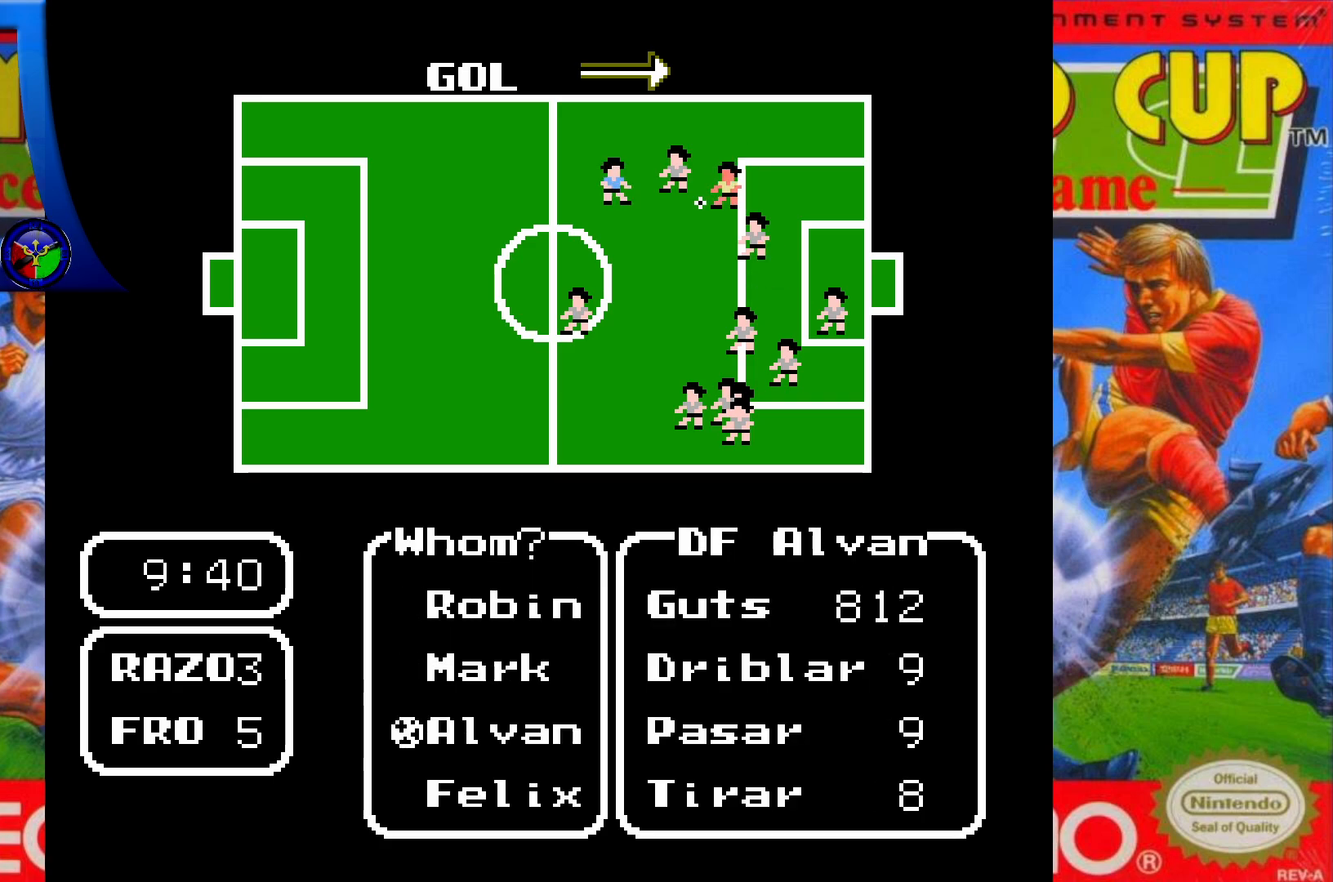
{"buttons": [], "events": [[50, "DPAD_DOWN", "up"], [283, "DPAD_UP", "down"], [417, "DPAD_UP", "up"]]}
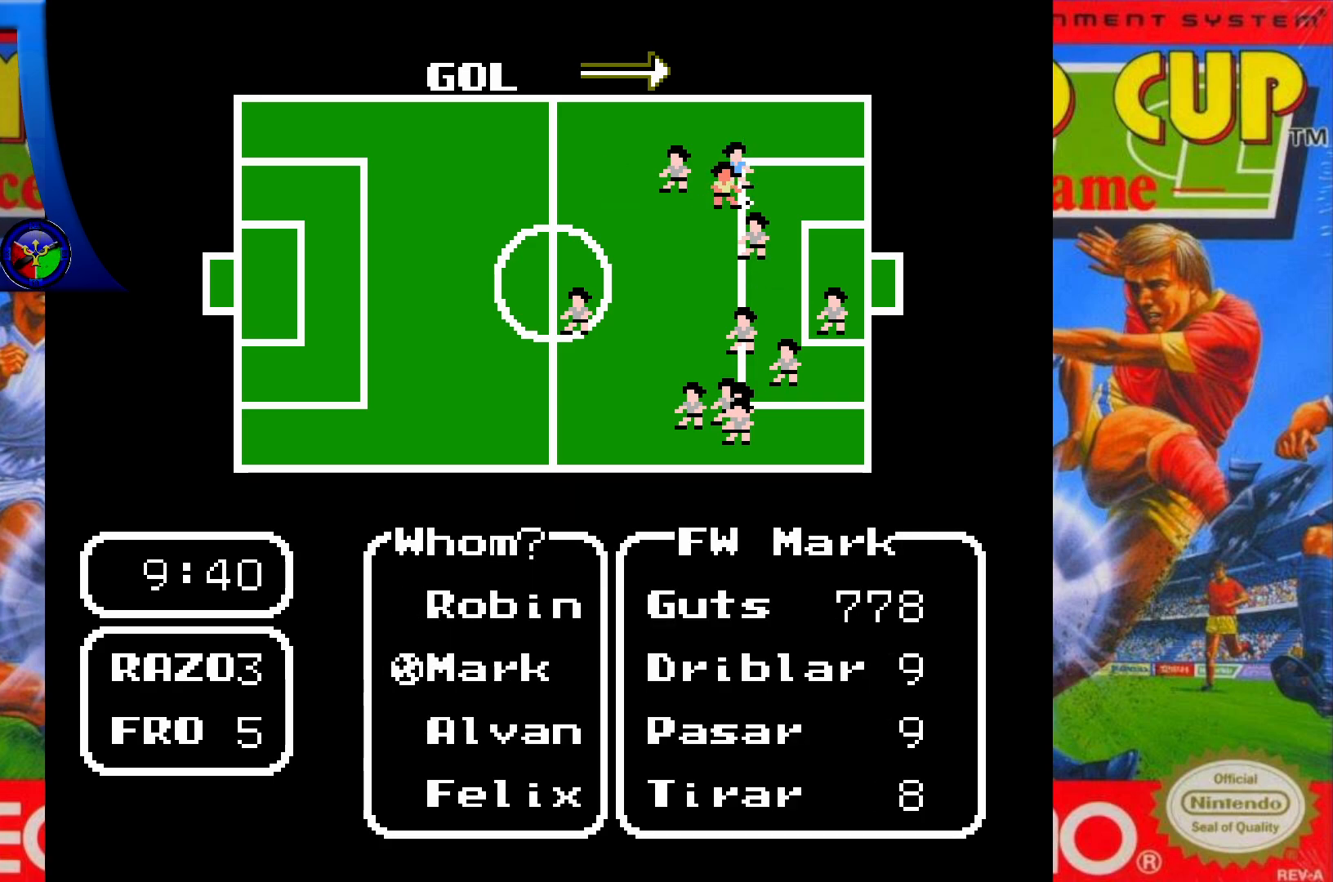
{"buttons": [], "events": []}
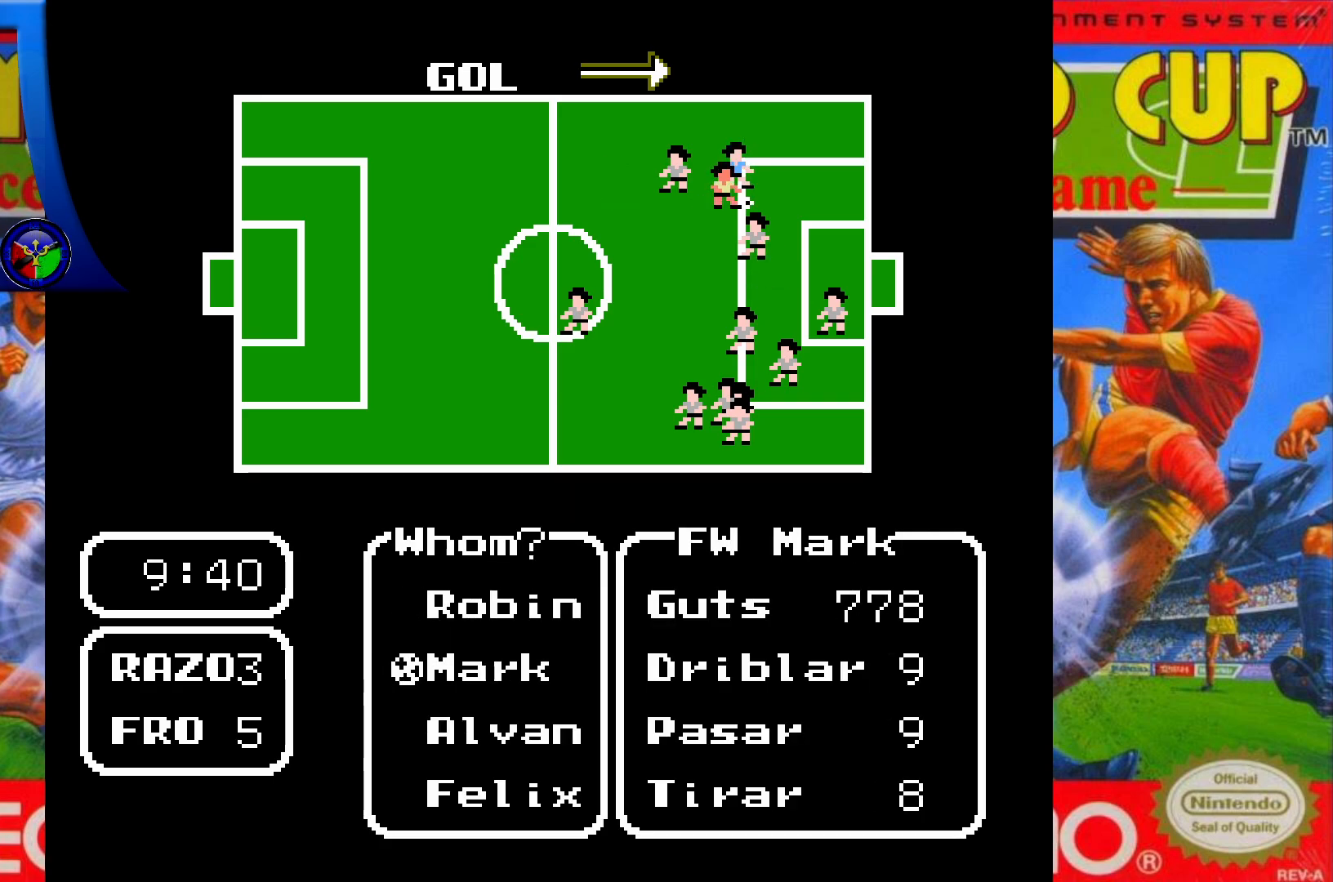
{"buttons": [], "events": [[183, "A", "down"], [400, "A", "up"]]}